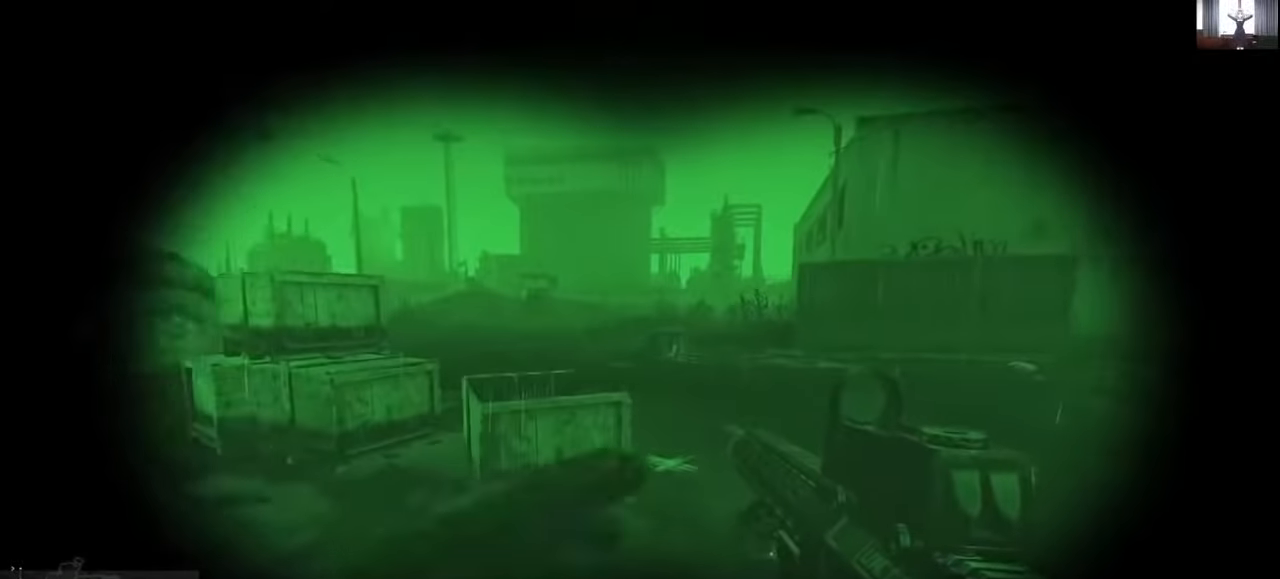
Gameplay with keyboard and mouse; each line is a JSON object with the keys and mouse buttons held at the frame after it. "events" lists presses ("down") and releases ("up") of "1", "2", "3", "4", "5", "a", "alt", "c", "caps_lock", "ctrl", "d", "e", "f", "g", "q", "r", "s", "shift", "space", "t", "tab", "v", "w", "x", "z", "mouse_left", "mouse_wheel" and "mouse_right" between this image and that frame as [ms after this image, input, new state], when the widget could be followed in between. "mouse_left", "mouse_wheel", "mouse_right" = the "left", "wheel", "right" buttons of the "mouse" list. No other keys are recorded. "wheel" means that the mouse wheel is clicked or scrolled. Mouse movement is not recorded.
{"keys": ["a", "w"], "mouse": [], "events": []}
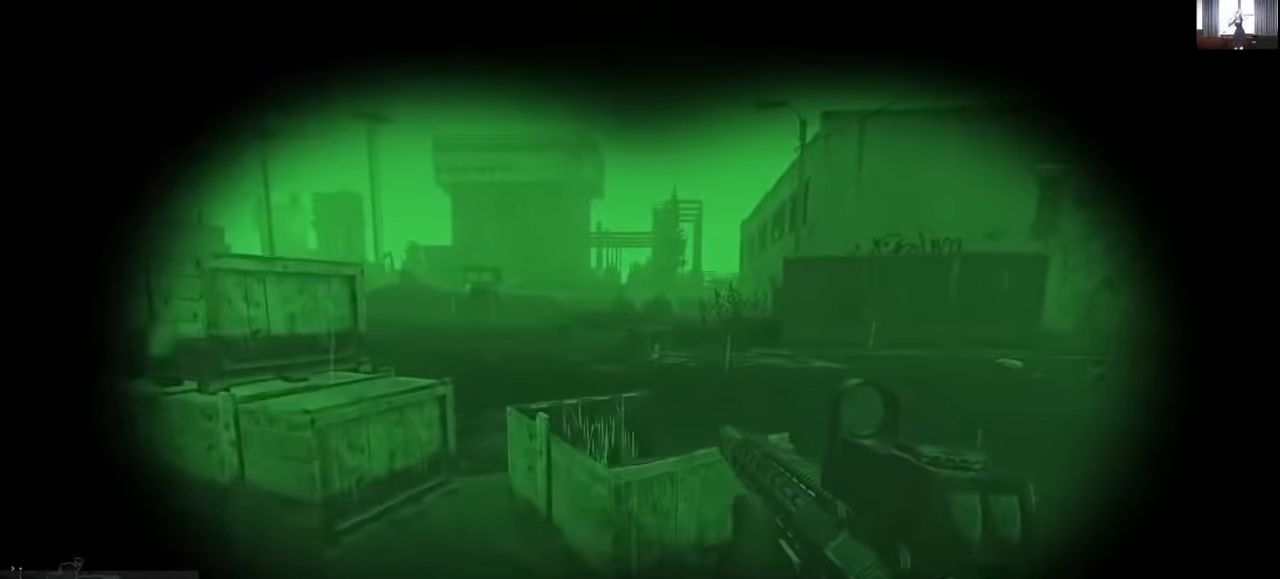
{"keys": ["a"], "mouse": [], "events": [[67, "w", "up"]]}
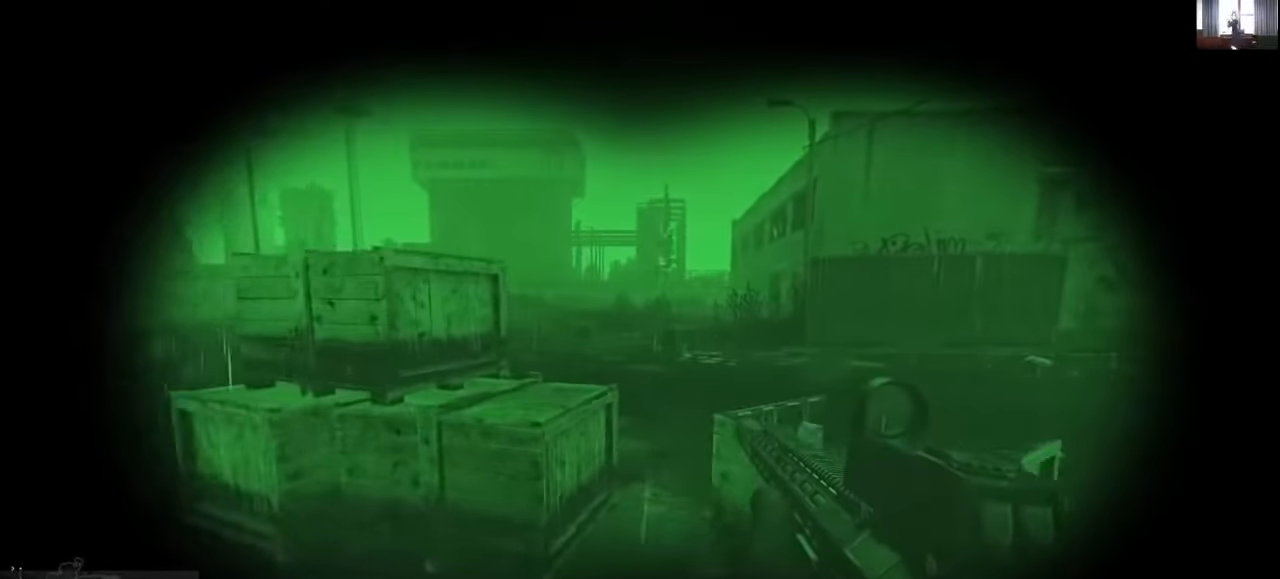
{"keys": ["a", "w"], "mouse": [], "events": [[367, "w", "down"]]}
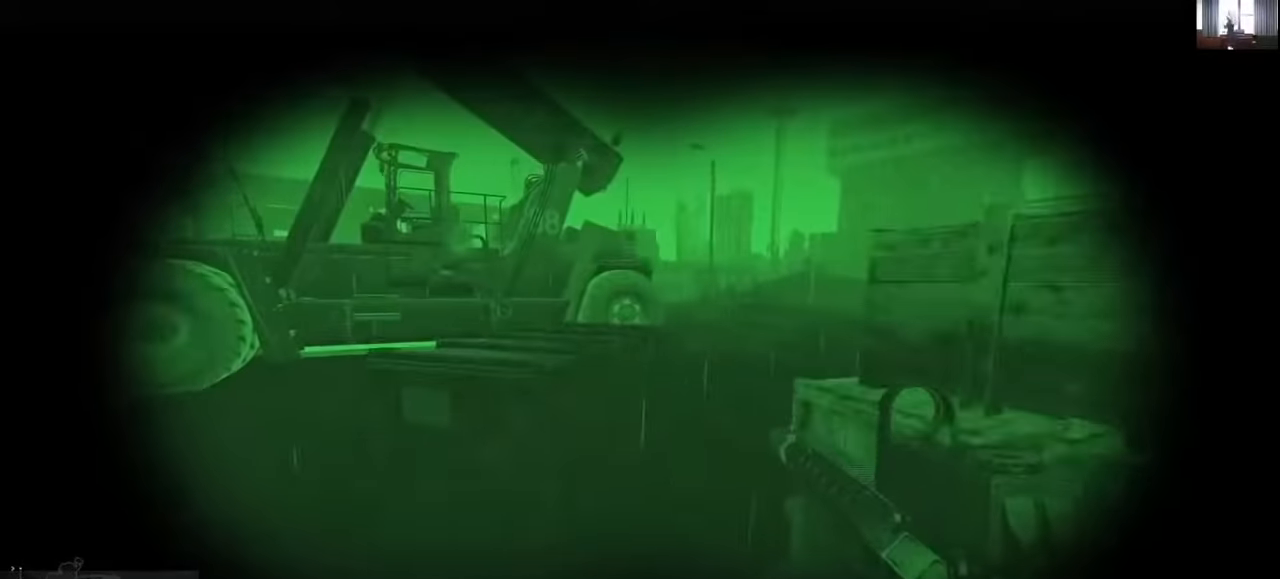
{"keys": ["a", "w"], "mouse": [], "events": [[400, "f", "down"], [500, "f", "up"]]}
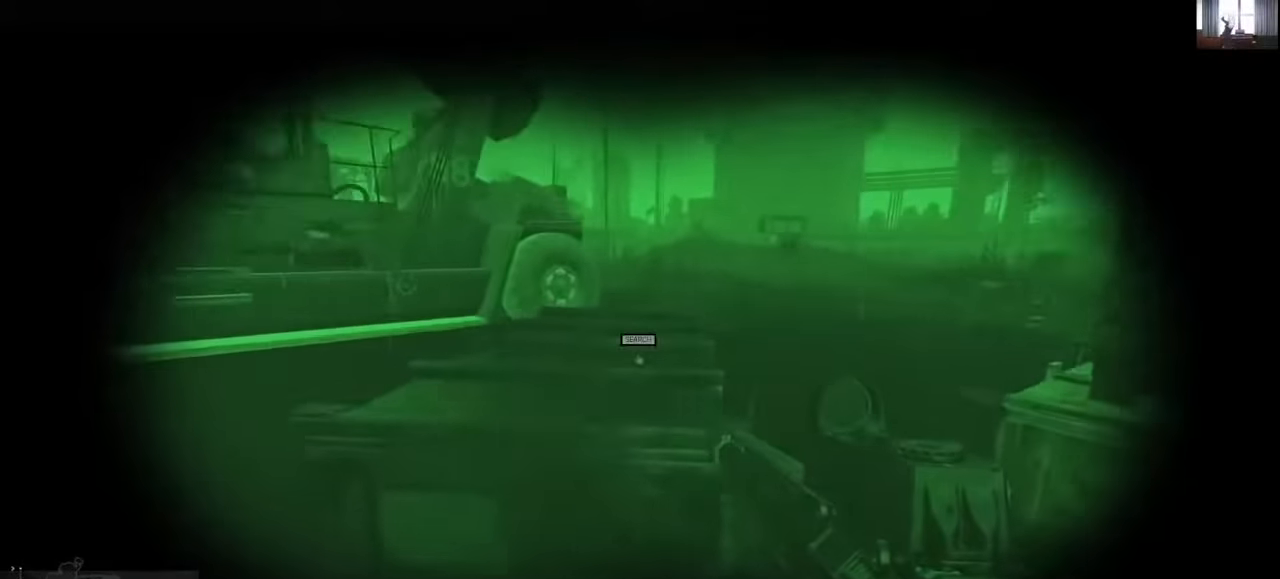
{"keys": [], "mouse": [], "events": [[67, "f", "down"], [167, "f", "up"], [167, "w", "up"], [267, "f", "down"], [300, "f", "up"], [400, "a", "up"]]}
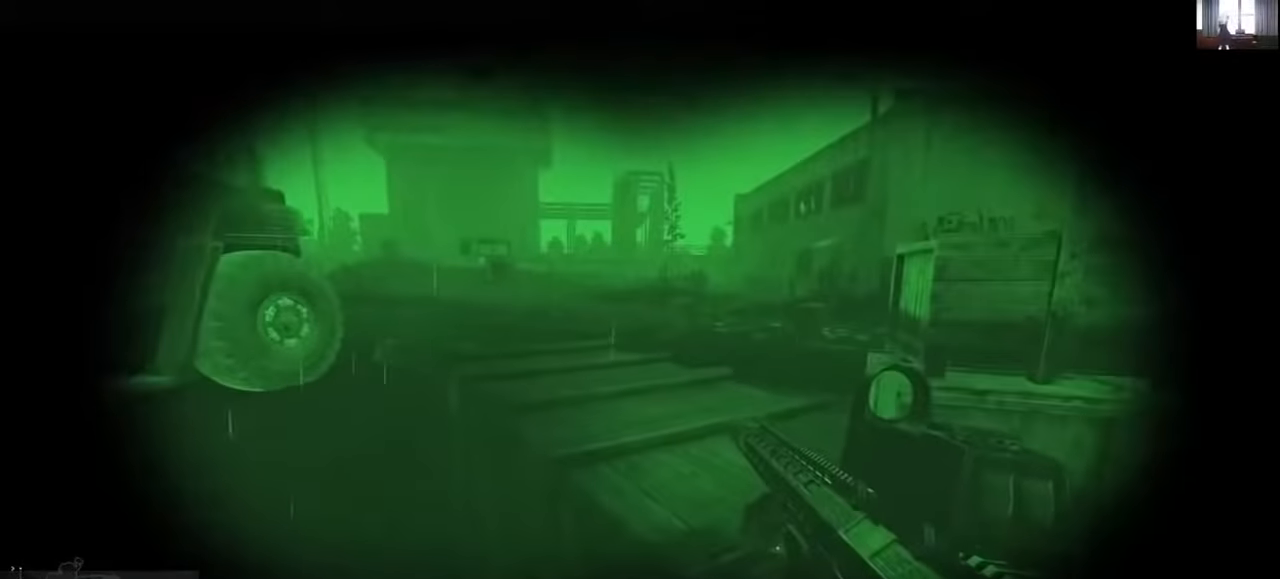
{"keys": [], "mouse": [], "events": []}
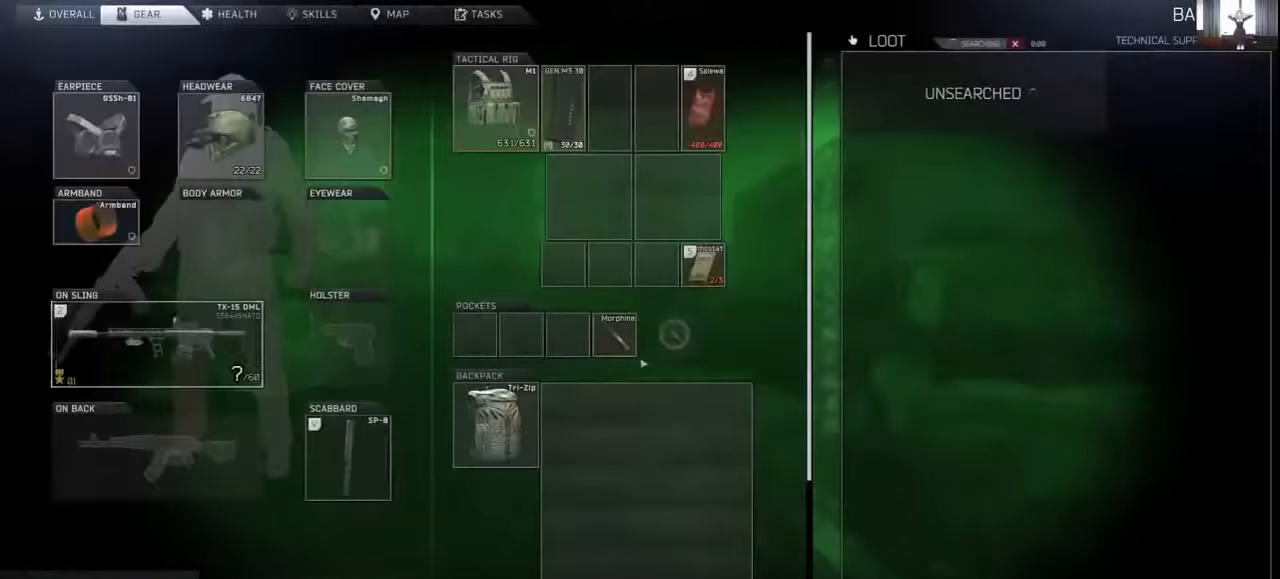
{"keys": [], "mouse": [], "events": []}
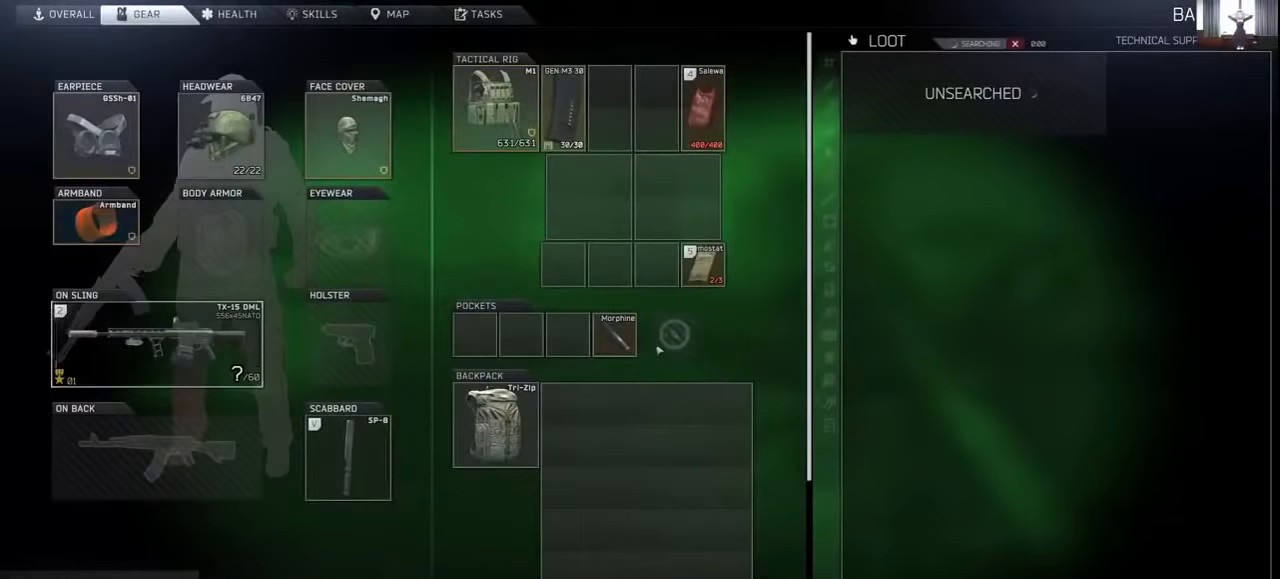
{"keys": [], "mouse": [], "events": []}
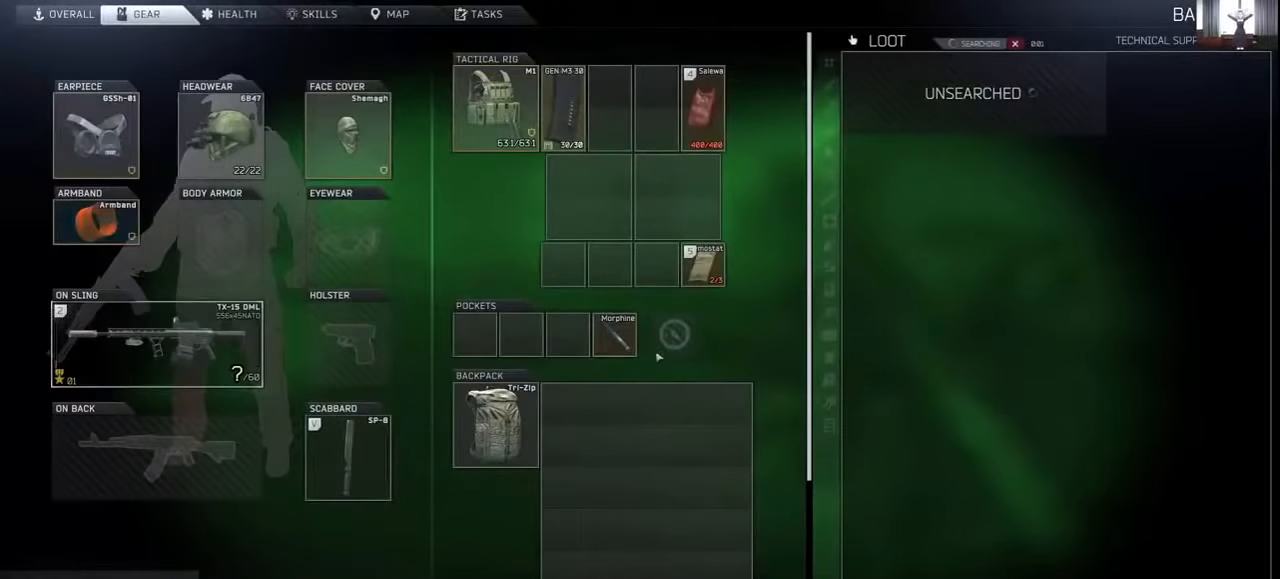
{"keys": [], "mouse": [], "events": []}
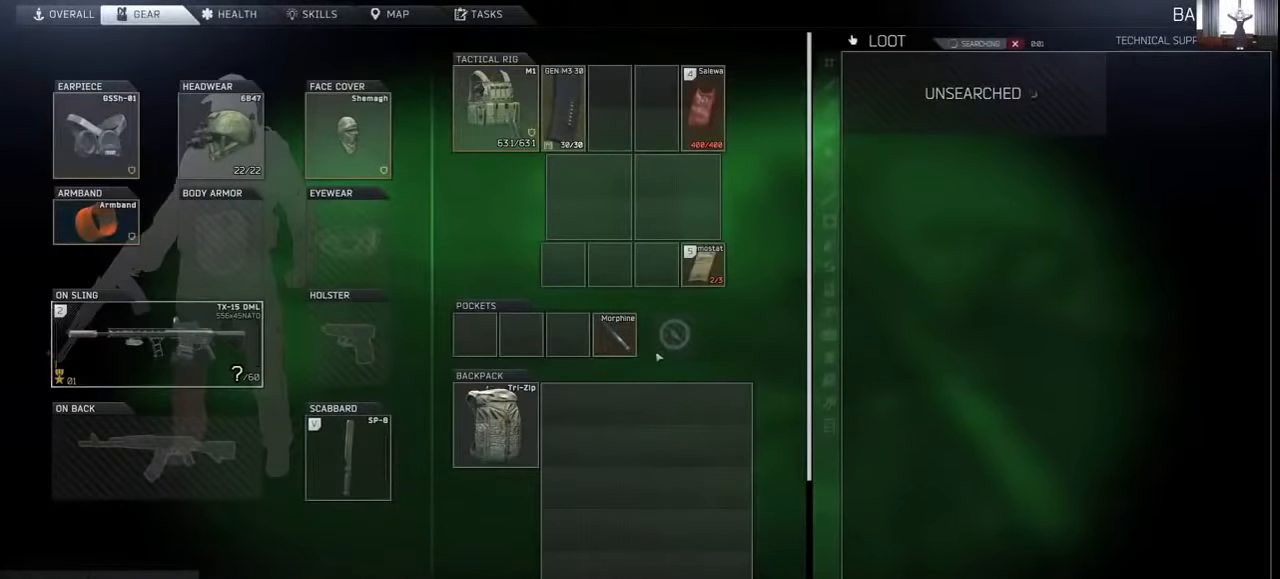
{"keys": [], "mouse": [], "events": []}
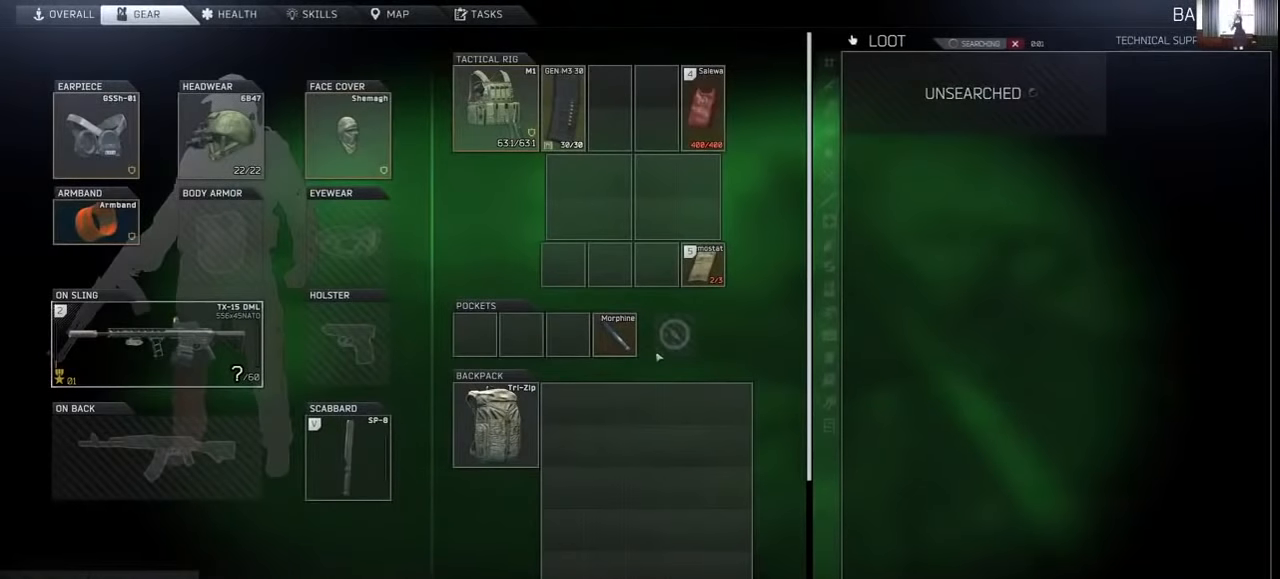
{"keys": [], "mouse": [], "events": []}
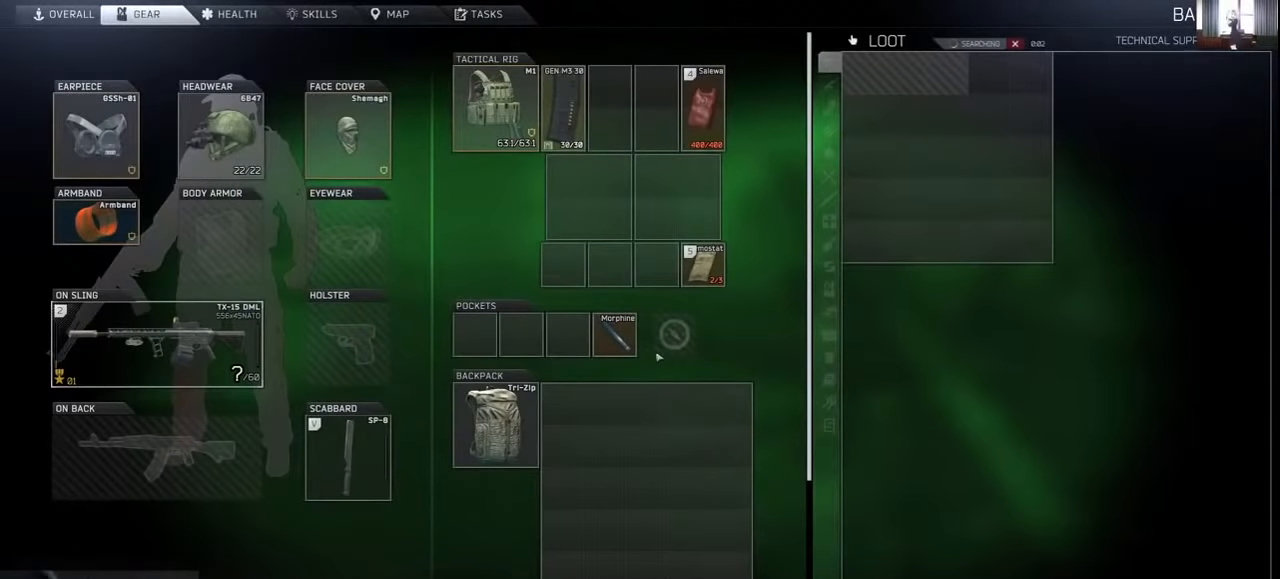
{"keys": [], "mouse": [], "events": []}
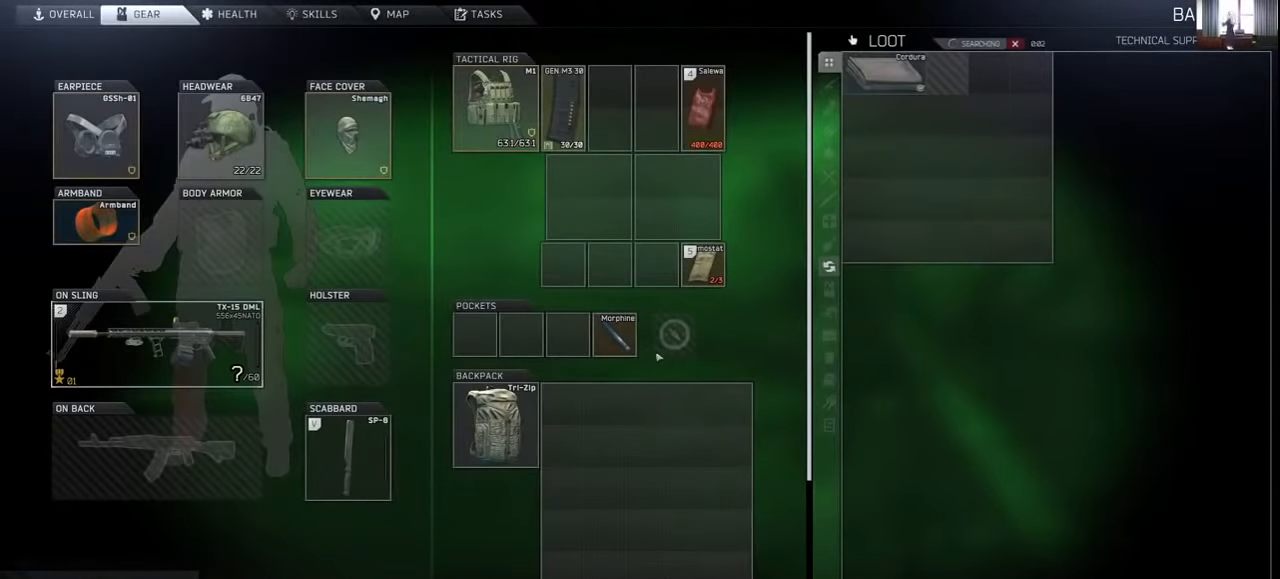
{"keys": [], "mouse": [], "events": []}
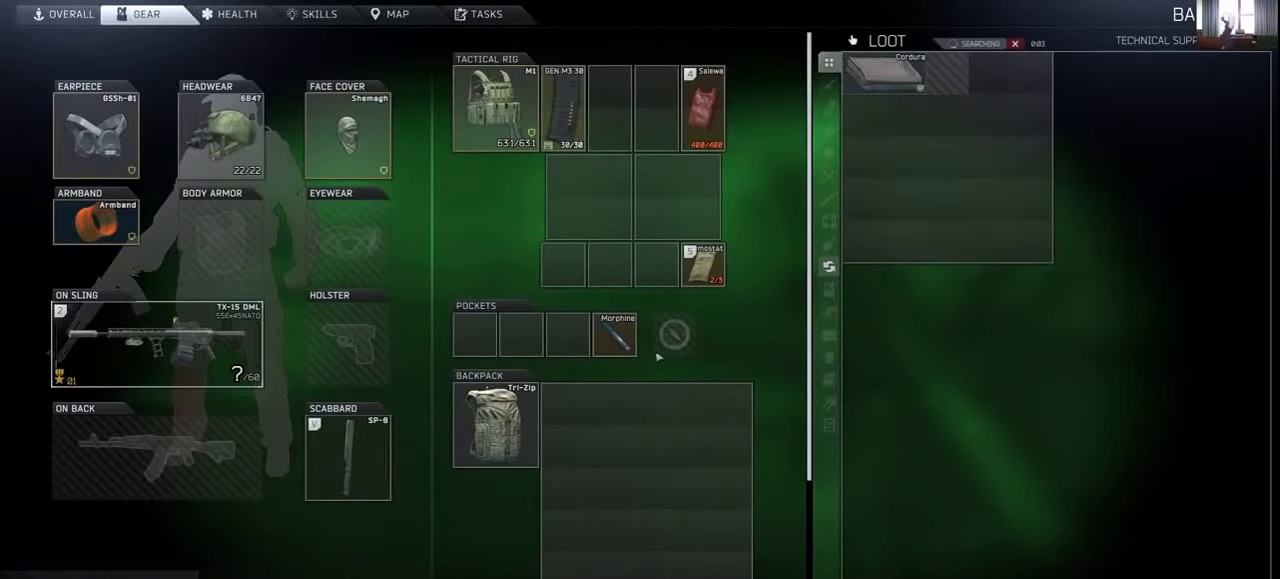
{"keys": [], "mouse": [], "events": []}
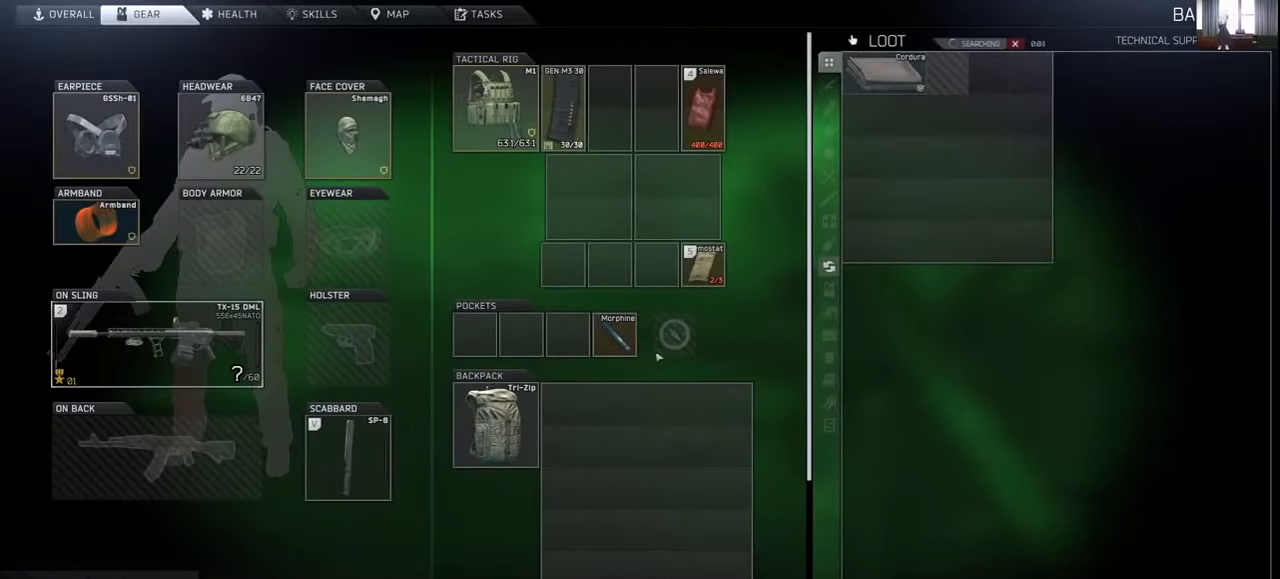
{"keys": [], "mouse": [], "events": []}
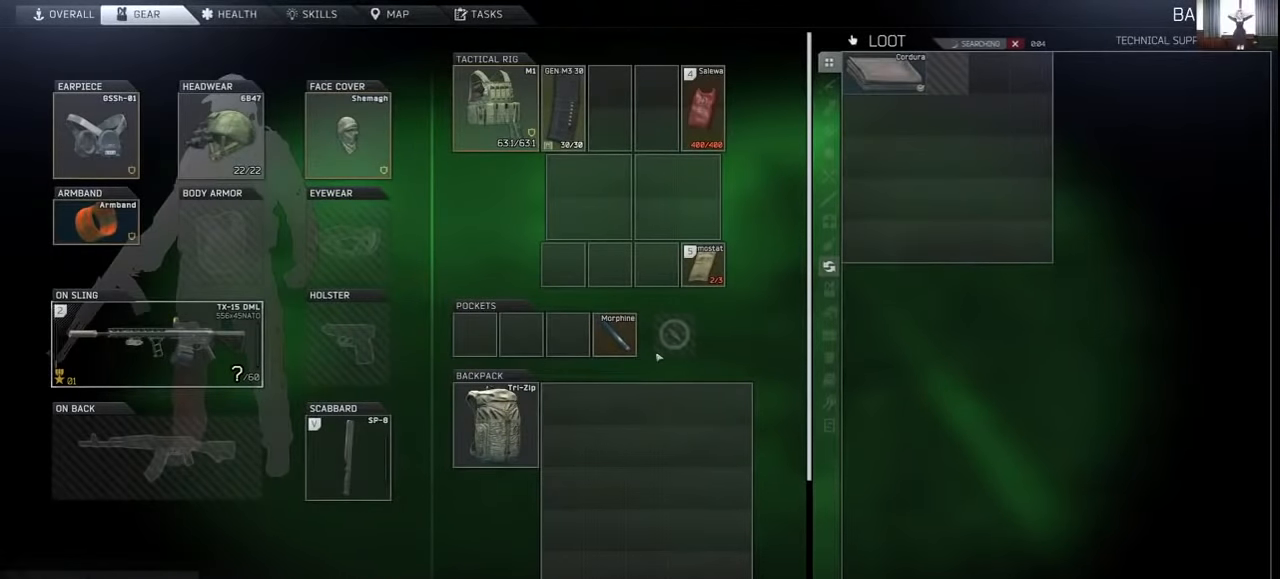
{"keys": ["ctrl"], "mouse": [], "events": [[500, "ctrl", "down"]]}
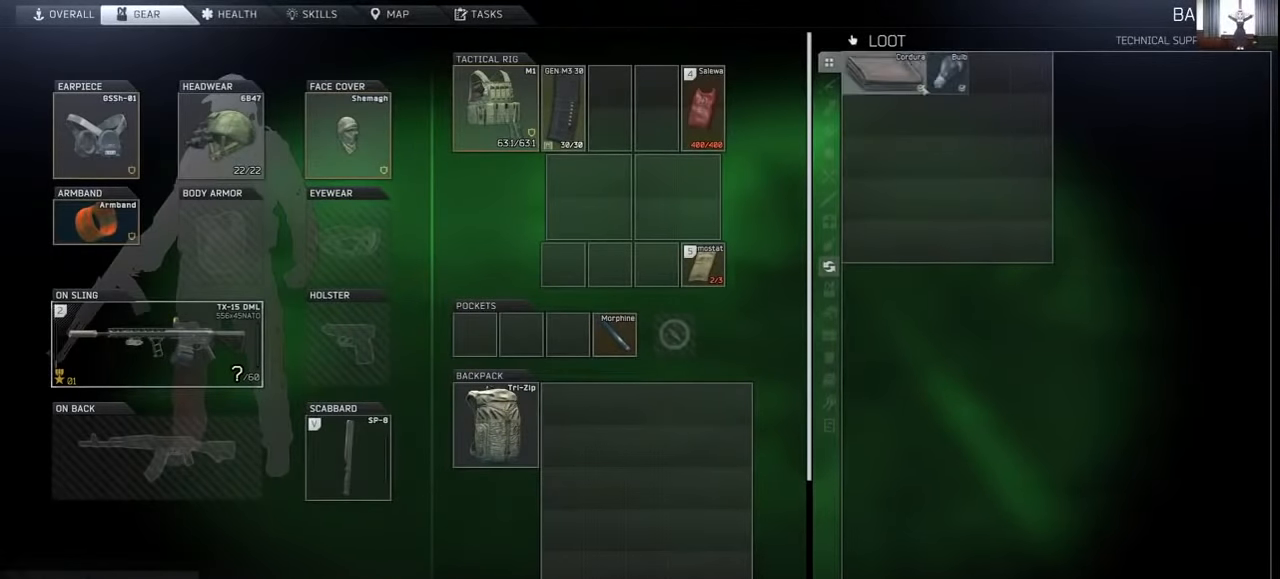
{"keys": ["ctrl"], "mouse": [], "events": [[100, "mouse_left", "down"], [166, "mouse_left", "up"], [333, "mouse_left", "down"], [400, "mouse_left", "up"]]}
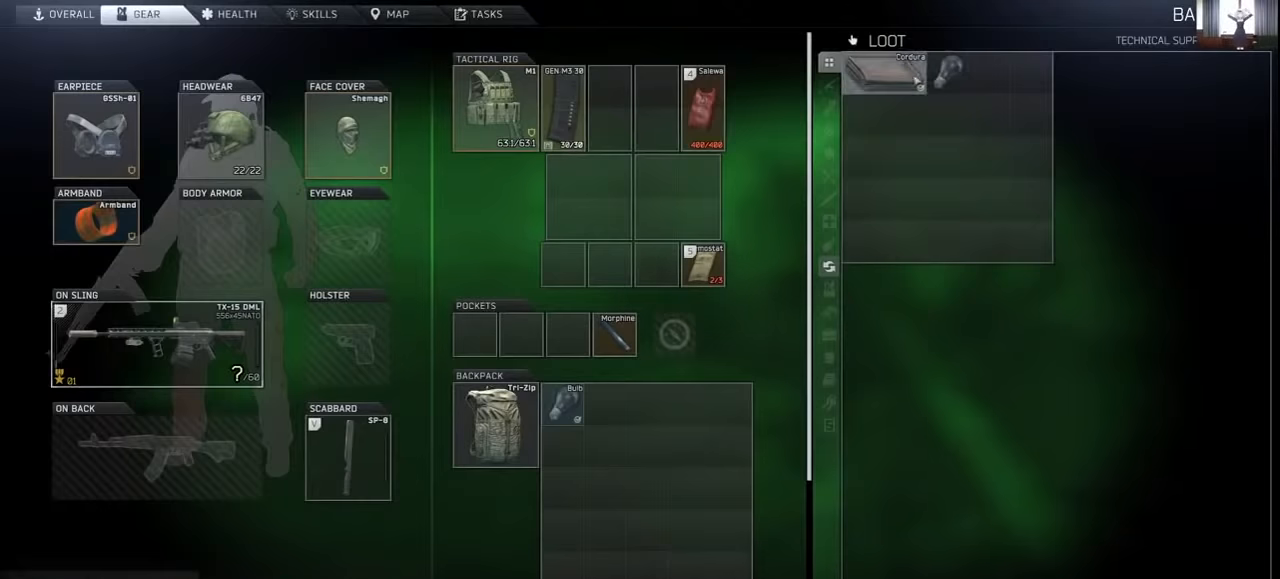
{"keys": [], "mouse": [], "events": [[33, "mouse_left", "down"], [133, "mouse_left", "up"], [300, "ctrl", "up"], [400, "tab", "down"], [500, "tab", "up"]]}
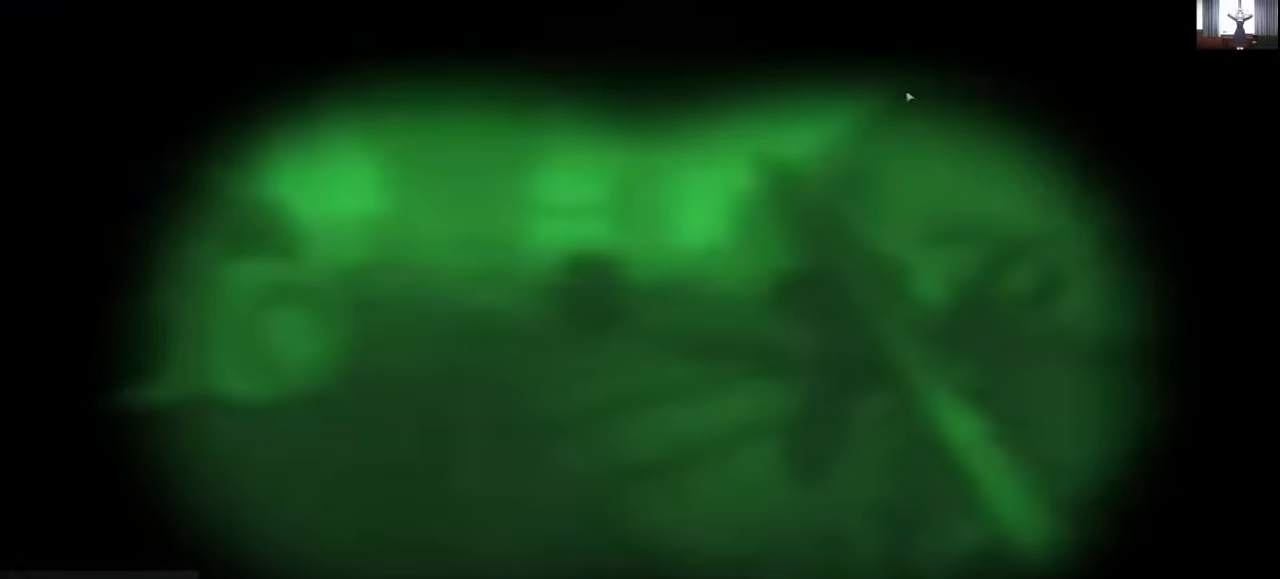
{"keys": ["a", "w"], "mouse": [], "events": [[200, "w", "down"], [400, "a", "down"]]}
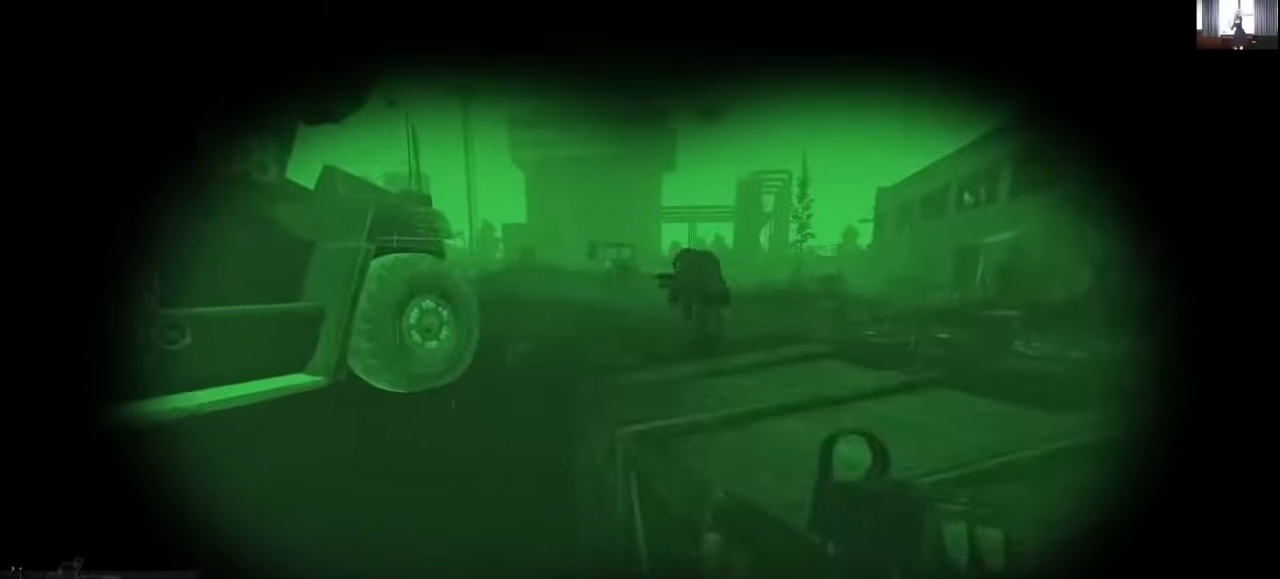
{"keys": ["a", "w"], "mouse": [], "events": []}
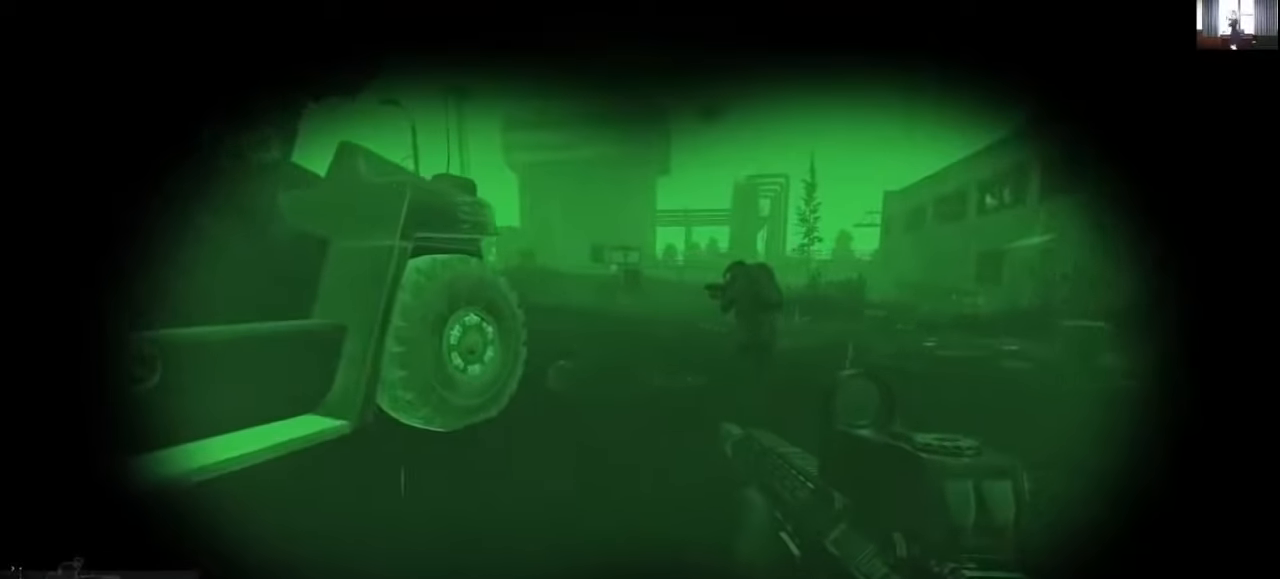
{"keys": ["d", "w"], "mouse": [], "events": [[300, "a", "up"], [400, "d", "down"]]}
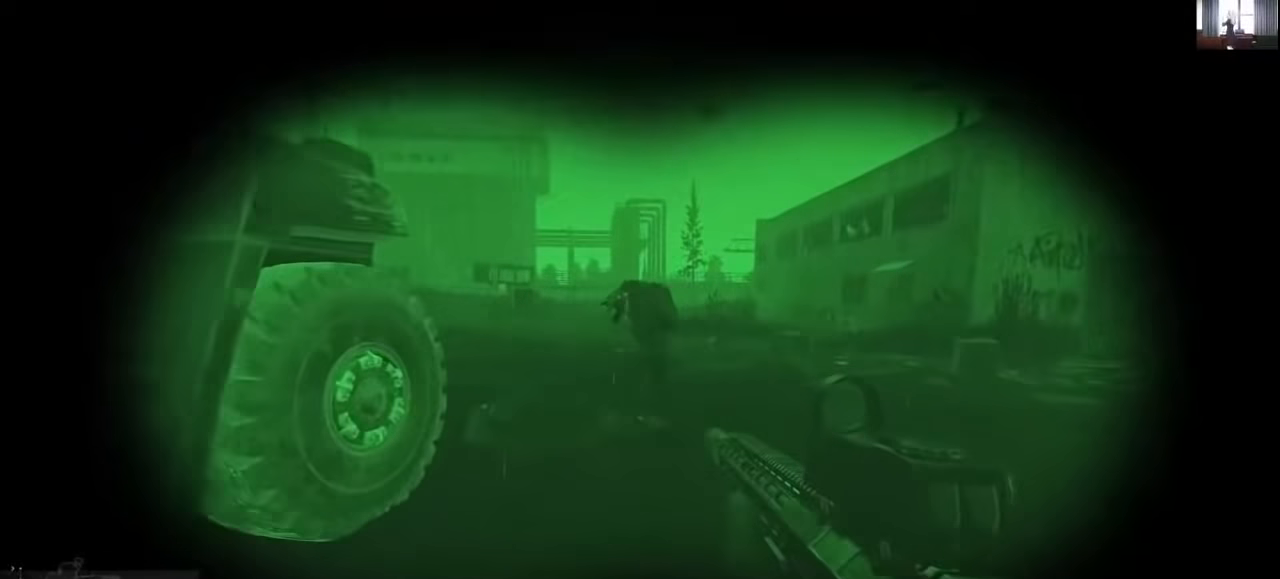
{"keys": ["w"], "mouse": [], "events": [[100, "d", "up"]]}
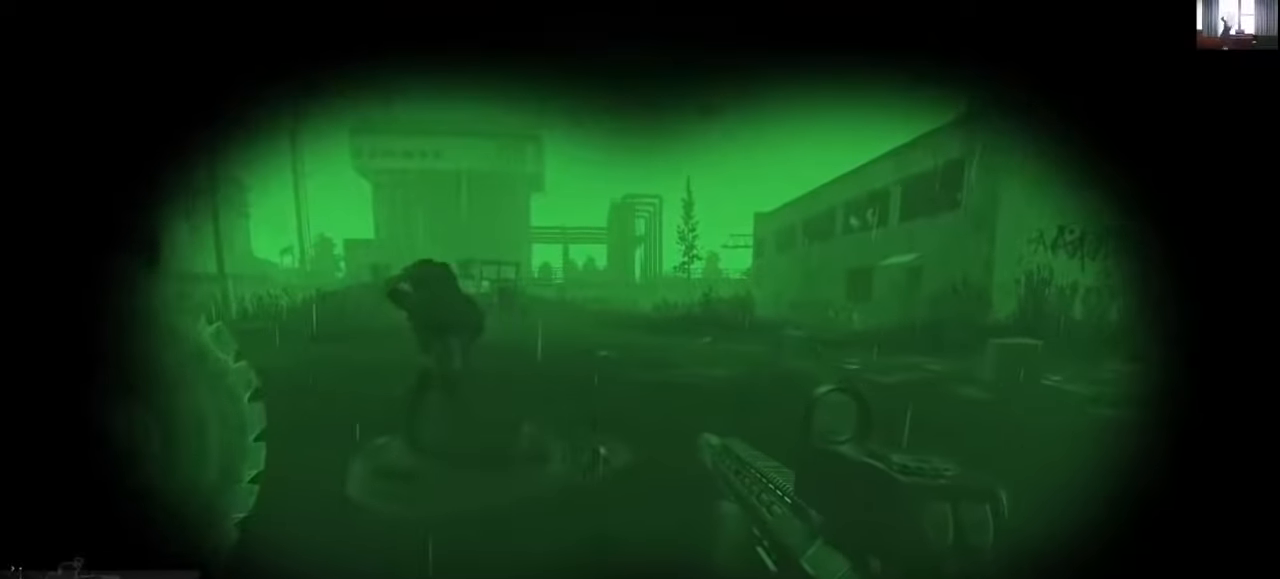
{"keys": ["w"], "mouse": [], "events": []}
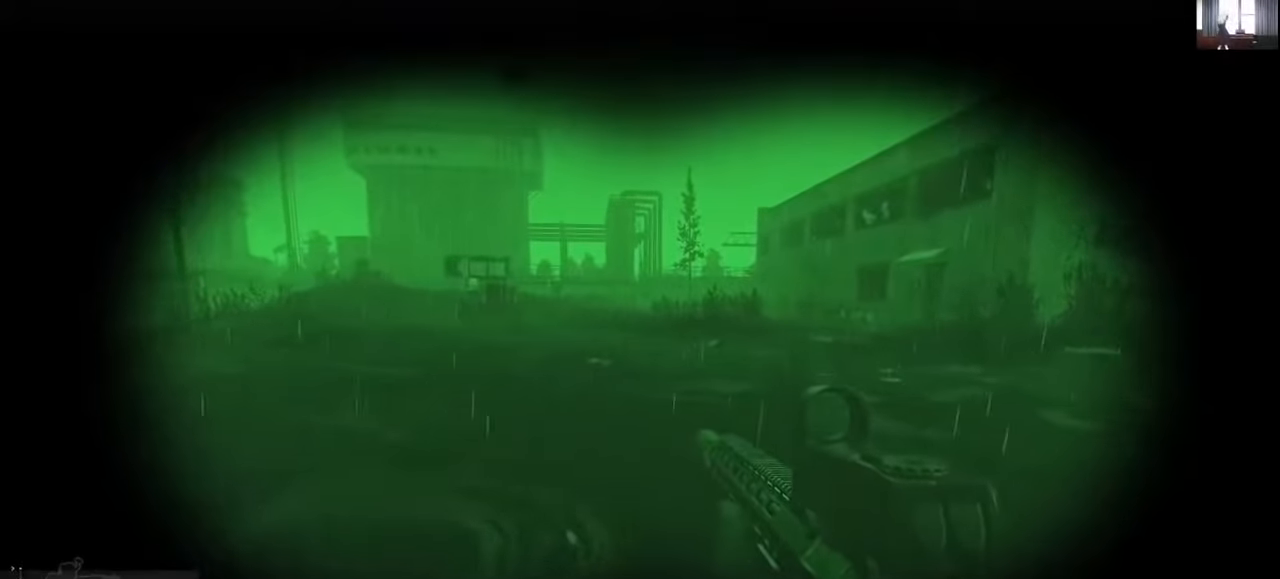
{"keys": ["w"], "mouse": [], "events": [[133, "a", "down"], [200, "mouse_right", "down"], [300, "mouse_right", "up"], [466, "a", "up"]]}
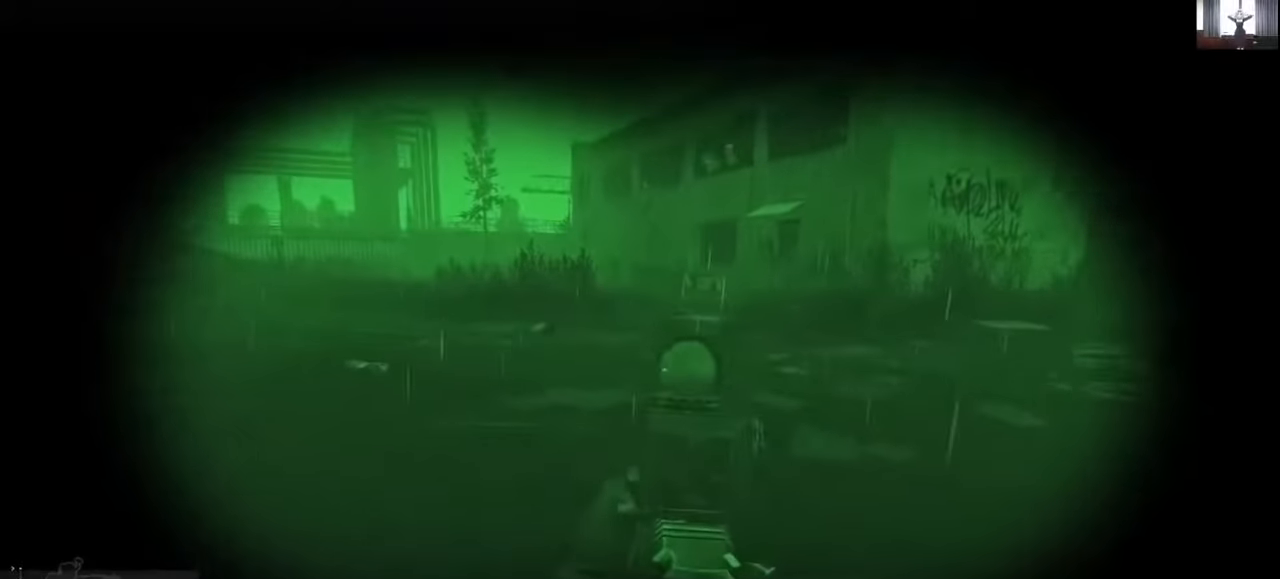
{"keys": ["a", "w"], "mouse": [], "events": [[133, "a", "down"]]}
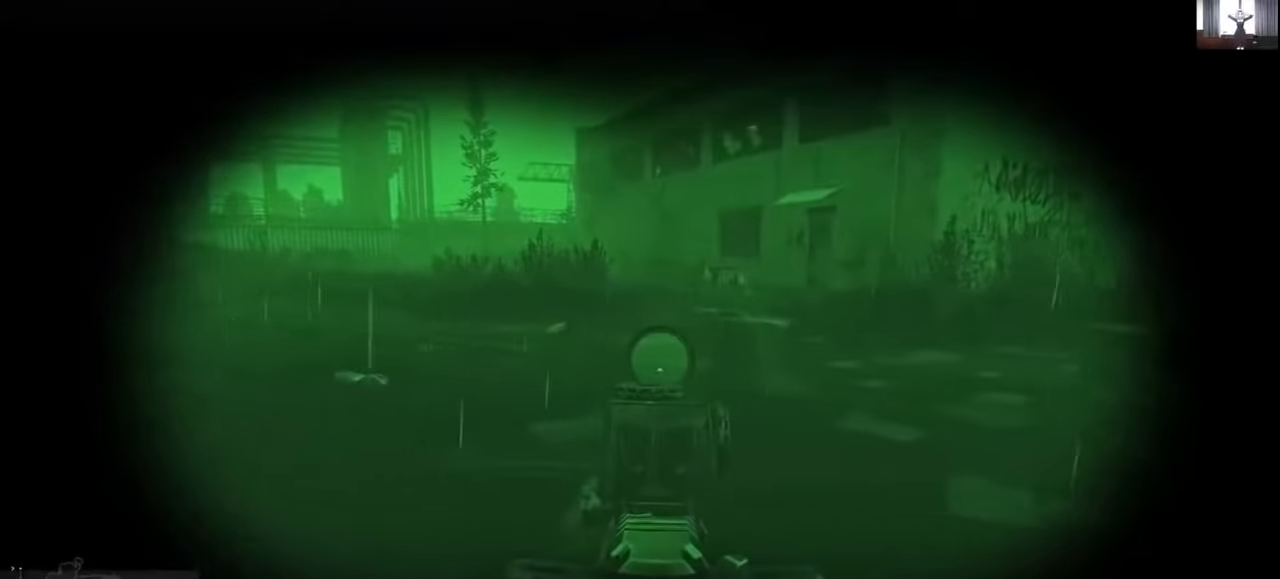
{"keys": ["w"], "mouse": [], "events": [[300, "mouse_right", "down"], [366, "mouse_right", "up"], [500, "a", "up"]]}
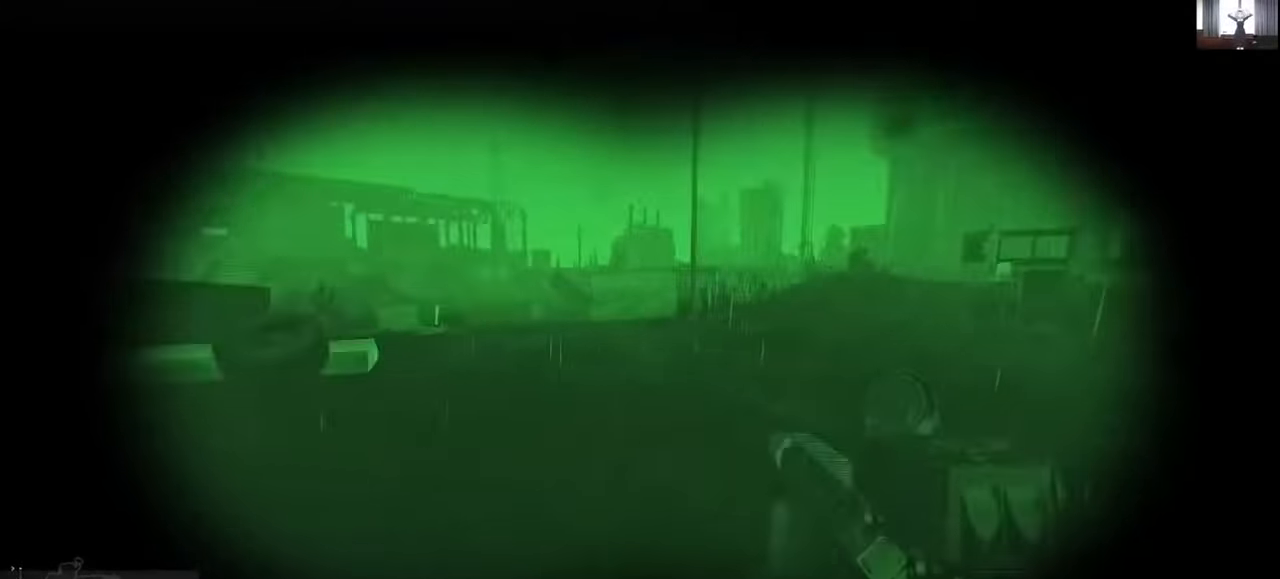
{"keys": ["w"], "mouse": [], "events": []}
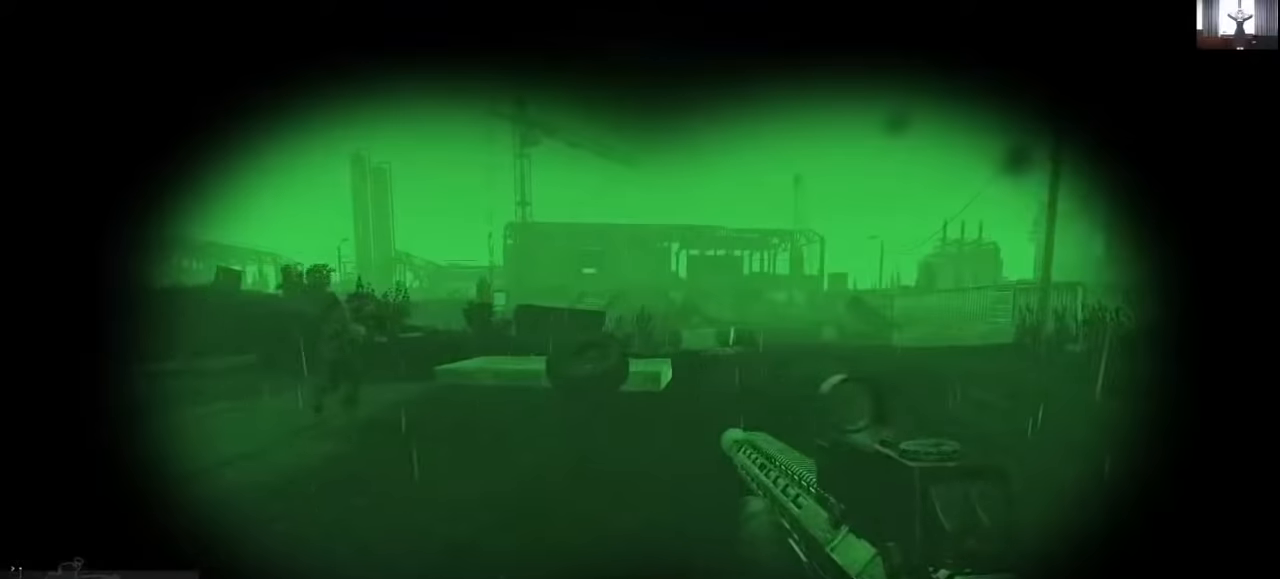
{"keys": ["d", "w"], "mouse": [], "events": [[233, "d", "down"]]}
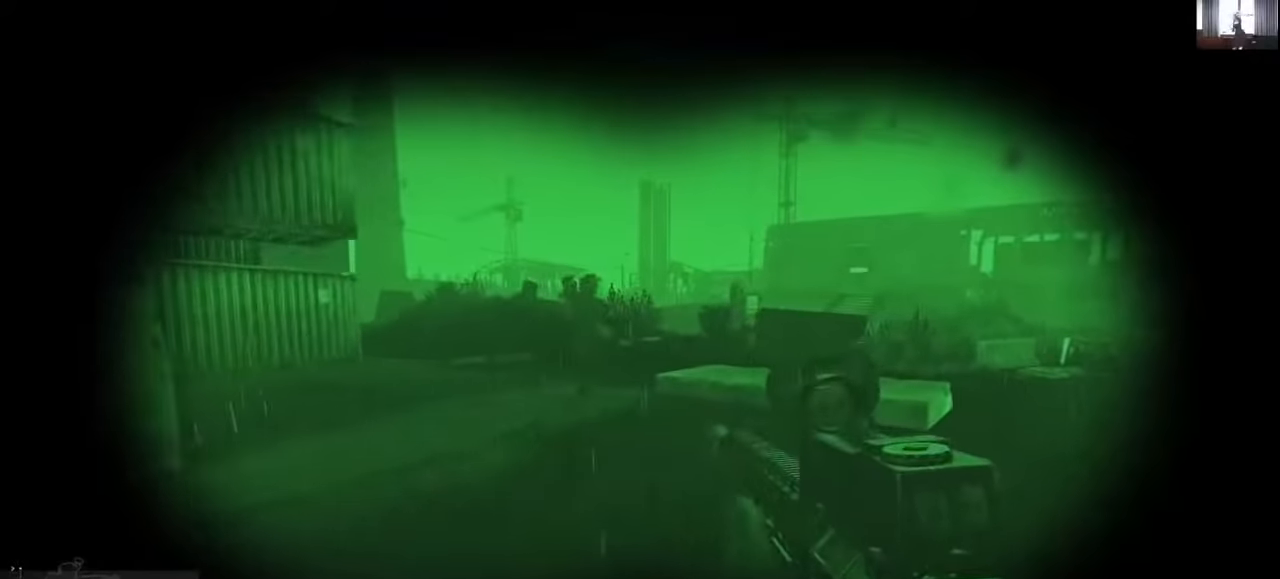
{"keys": ["d", "w"], "mouse": [], "events": []}